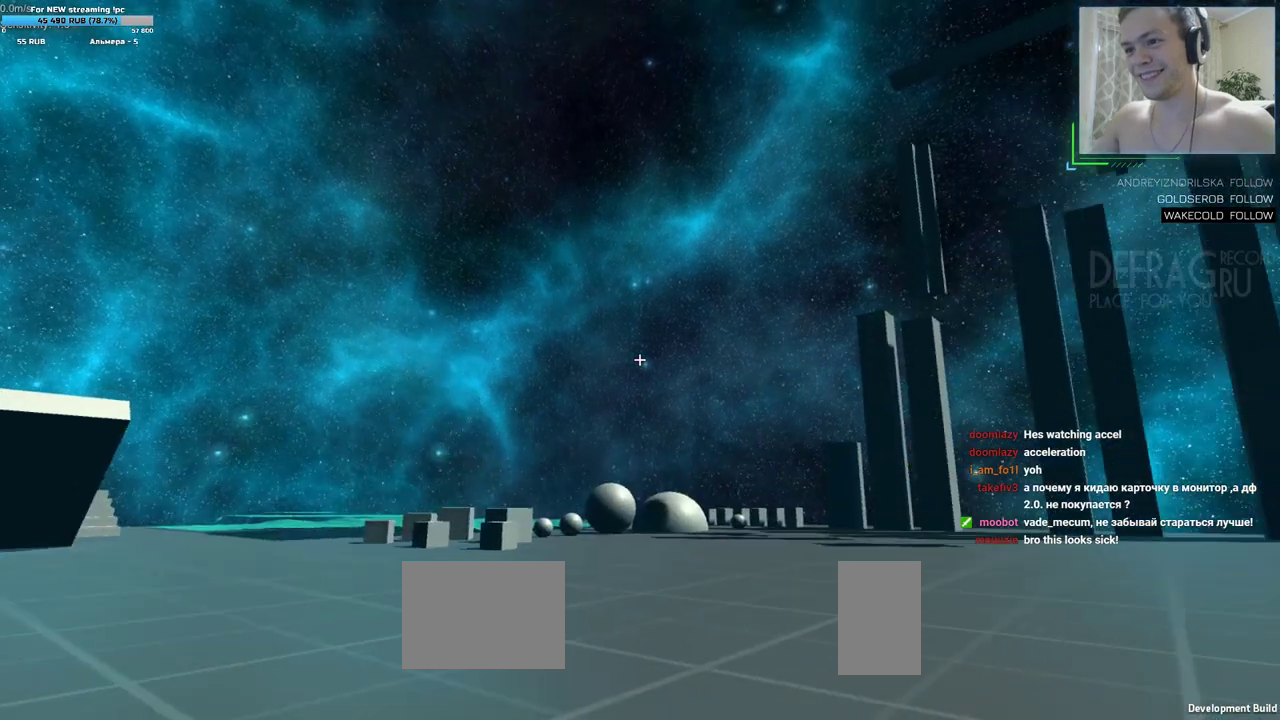
Gameplay with keyboard and mouse; each line is a JSON object with the keys and mouse buttons held at the frame after it. "events" lists presses ("down") and releases ("up") of "a", "d", "s", "w", "mouse_left", "mouse_wheel", "mouse_right", "mouse_mb4" and "mouse_mb5" between this image and that frame as [ms after this image, input, new state], when the widget could be followed in between. "mouse_left", "mouse_wheel", "mouse_right", "mouse_mb4", "mouse_mb5" = the "left", "wheel", "right", "mb4", "mb5" buttons of the "mouse" list. No other keys are recorded. "wheel" means that the mouse wheel is clicked or scrolled. Mouse movement is not recorded.
{"keys": ["w"], "mouse": [], "events": [[133, "w", "down"], [183, "d", "down"], [283, "d", "up"]]}
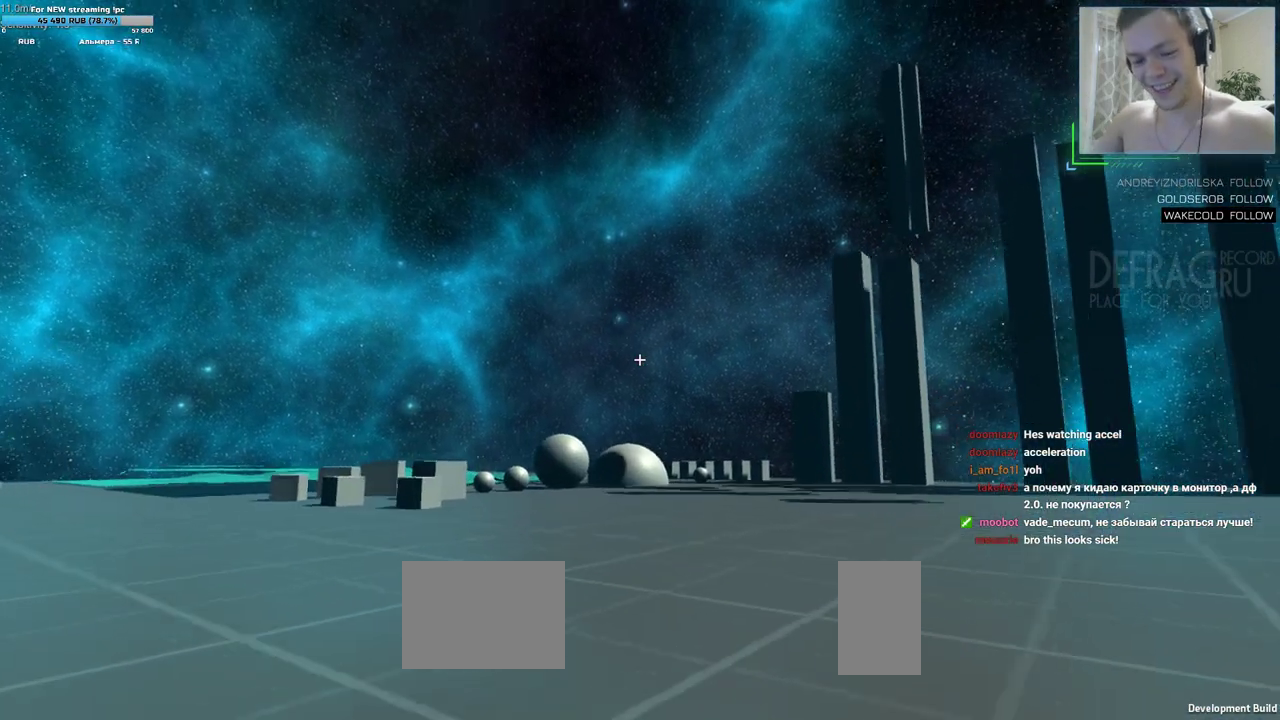
{"keys": [], "mouse": [], "events": [[117, "d", "down"], [400, "d", "up"], [400, "w", "up"]]}
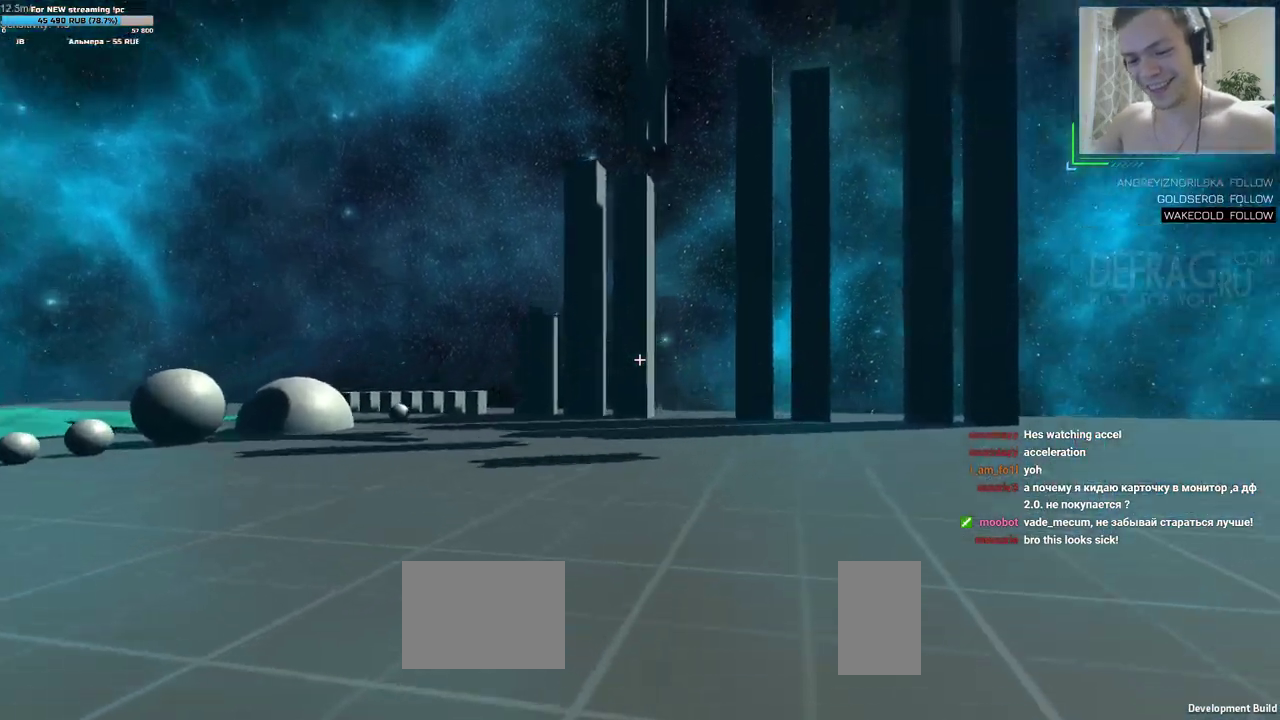
{"keys": [], "mouse": [], "events": []}
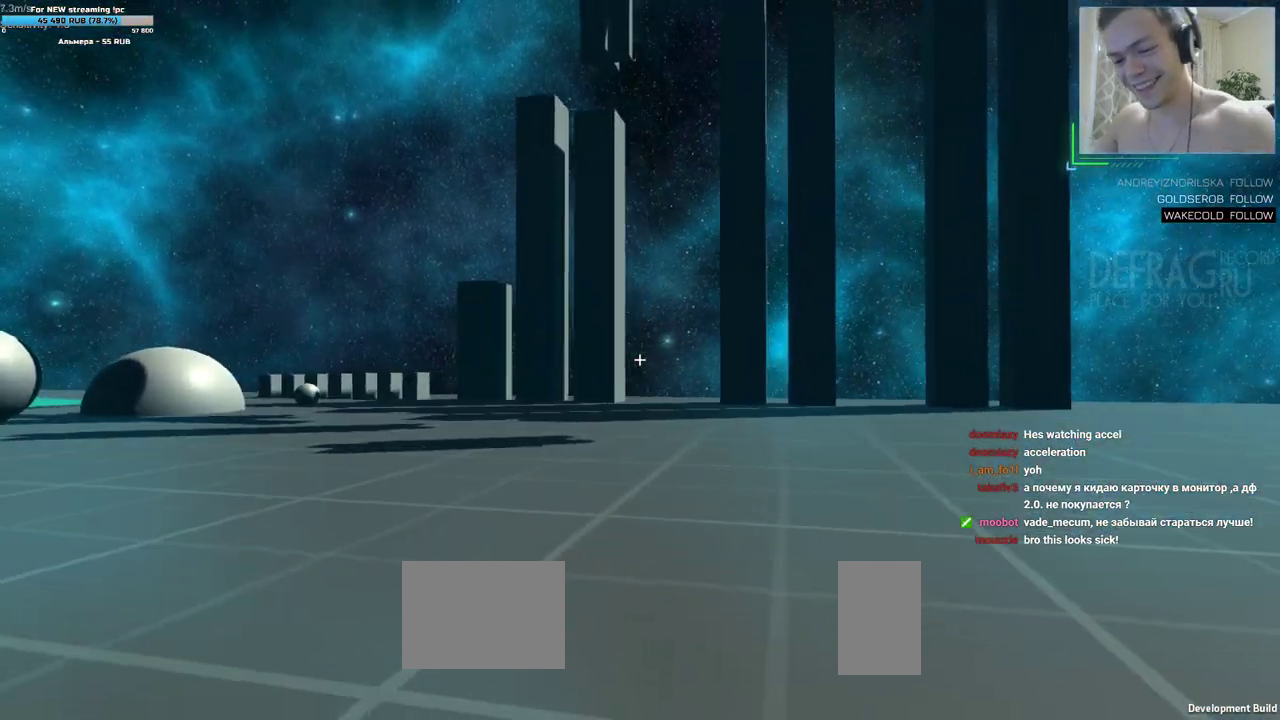
{"keys": [], "mouse": [], "events": []}
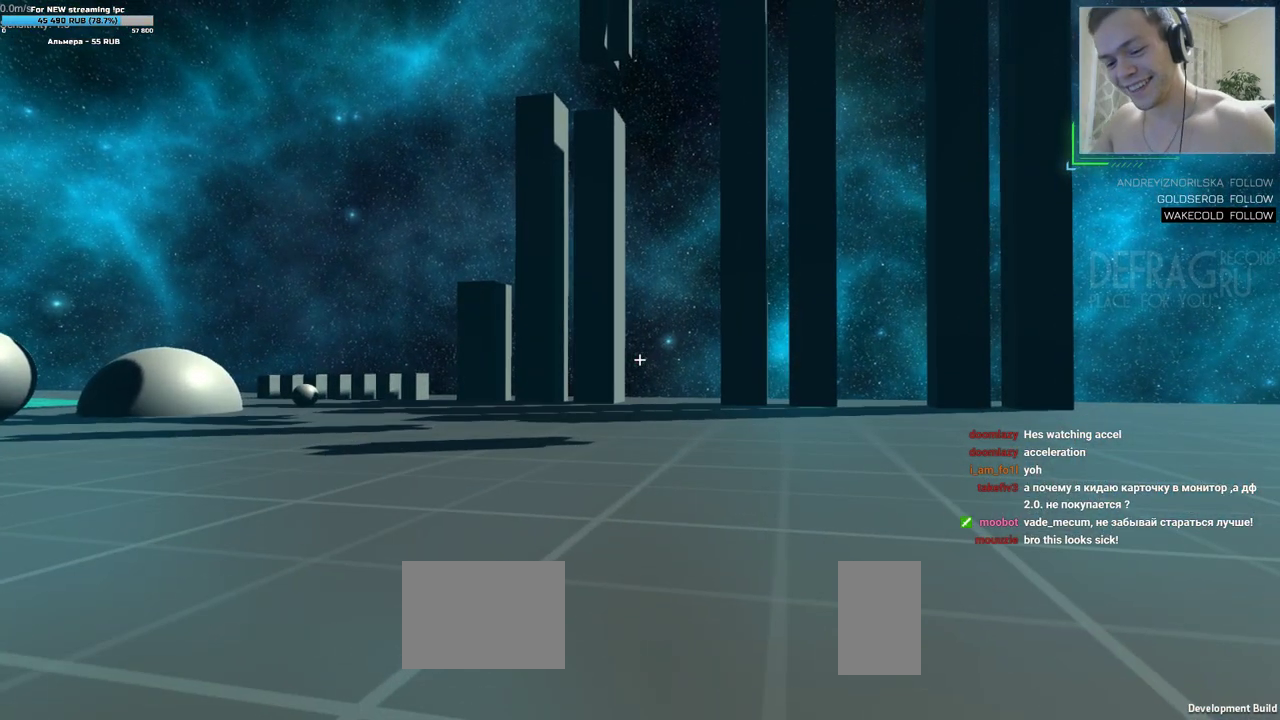
{"keys": [], "mouse": [], "events": []}
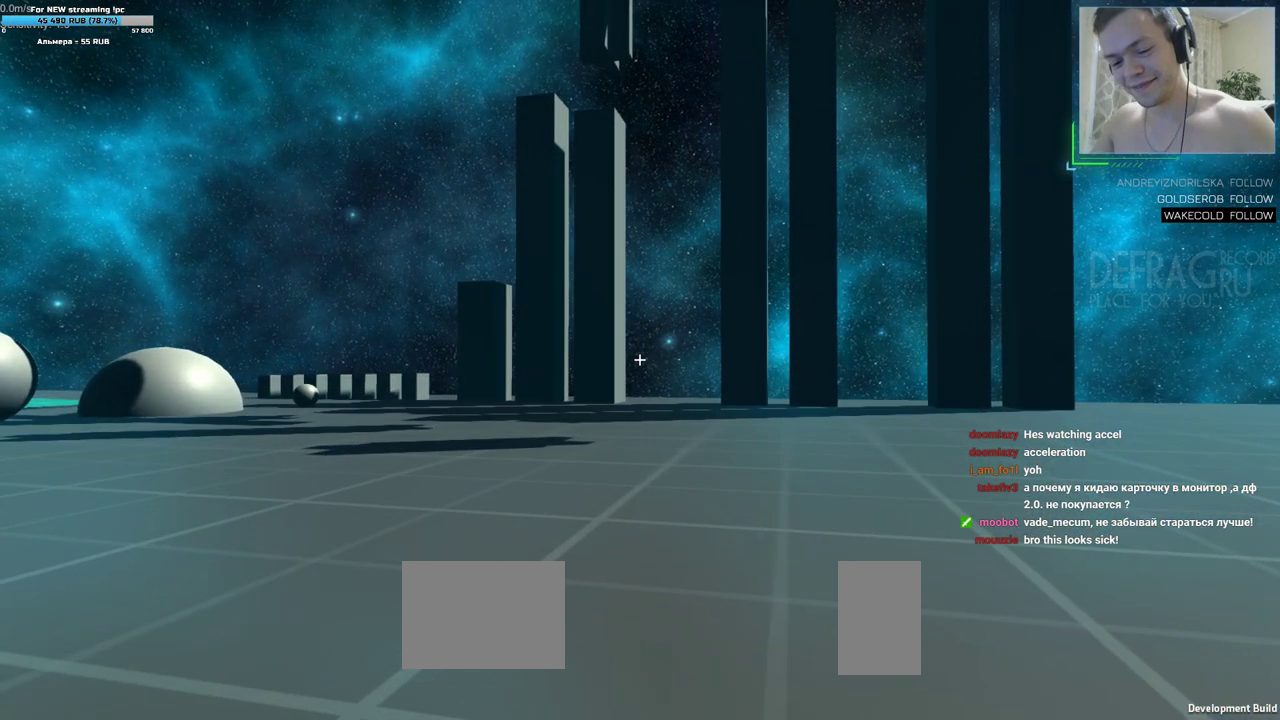
{"keys": ["w"], "mouse": [], "events": [[483, "w", "down"]]}
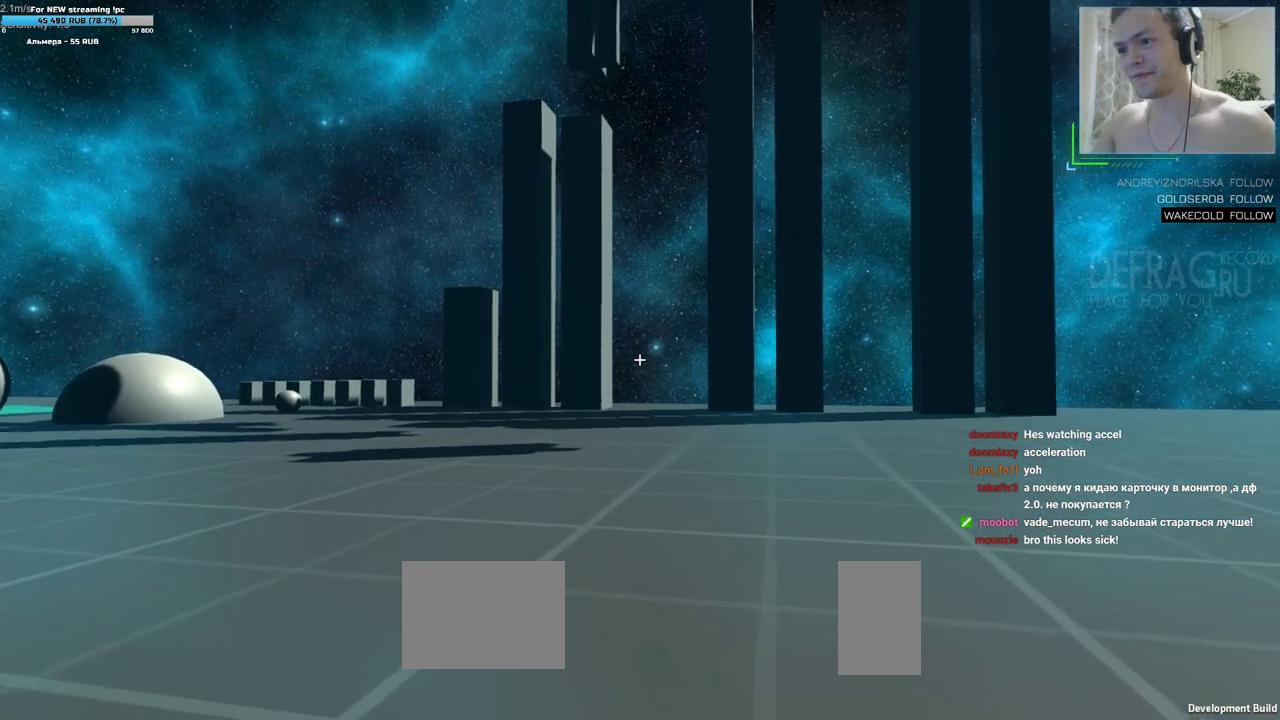
{"keys": ["d", "w"], "mouse": [], "events": [[217, "d", "down"]]}
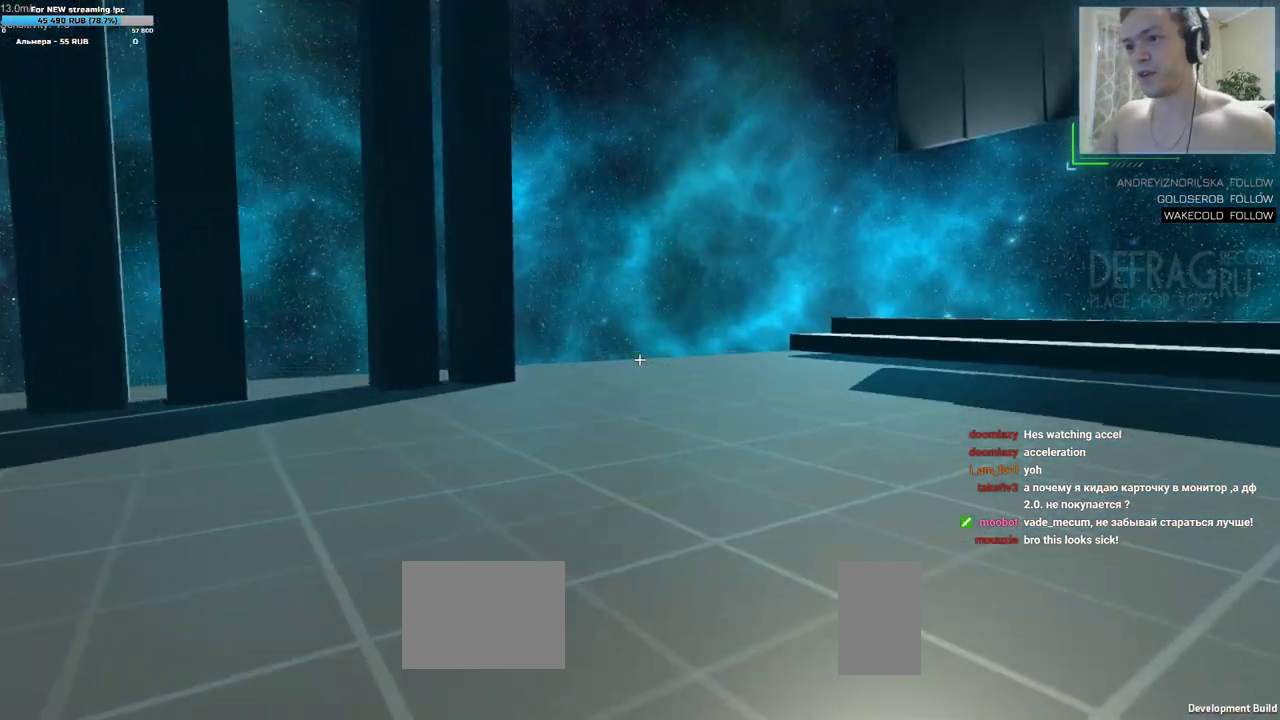
{"keys": ["a", "w"], "mouse": [], "events": [[117, "a", "down"], [117, "d", "up"]]}
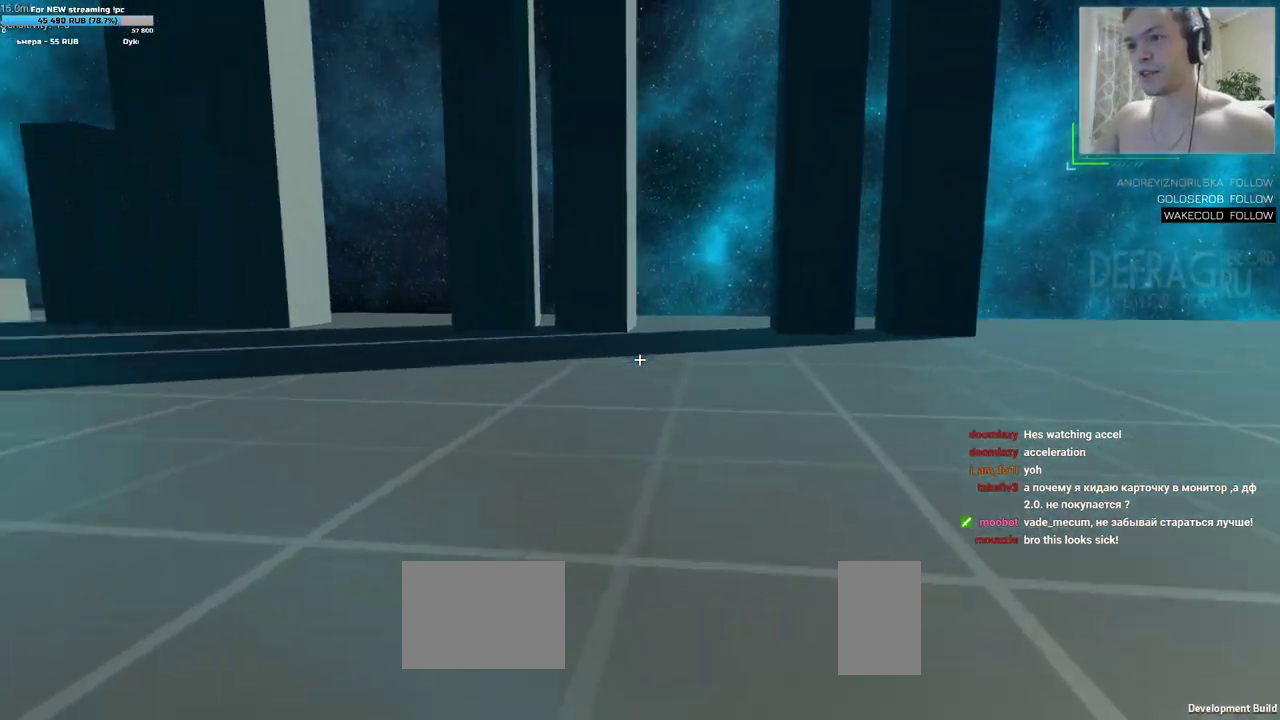
{"keys": ["a", "w"], "mouse": [], "events": []}
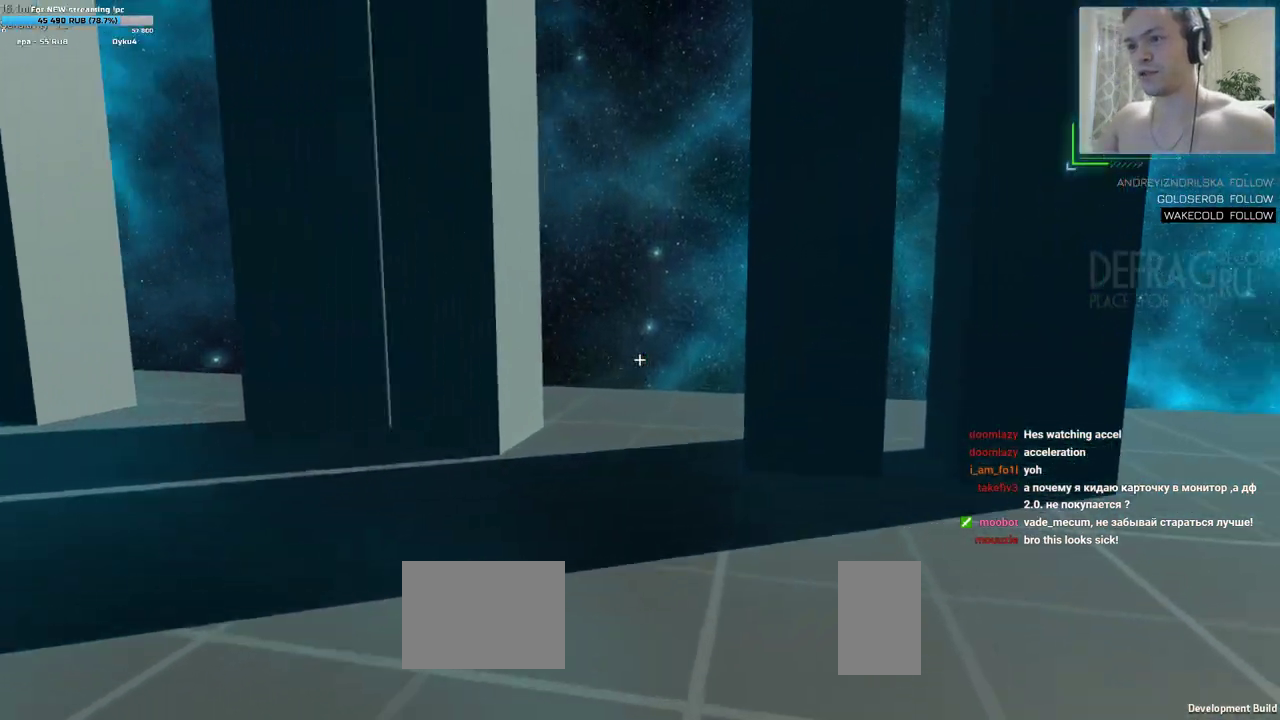
{"keys": ["w"], "mouse": [], "events": [[117, "a", "up"], [250, "a", "down"], [433, "a", "up"]]}
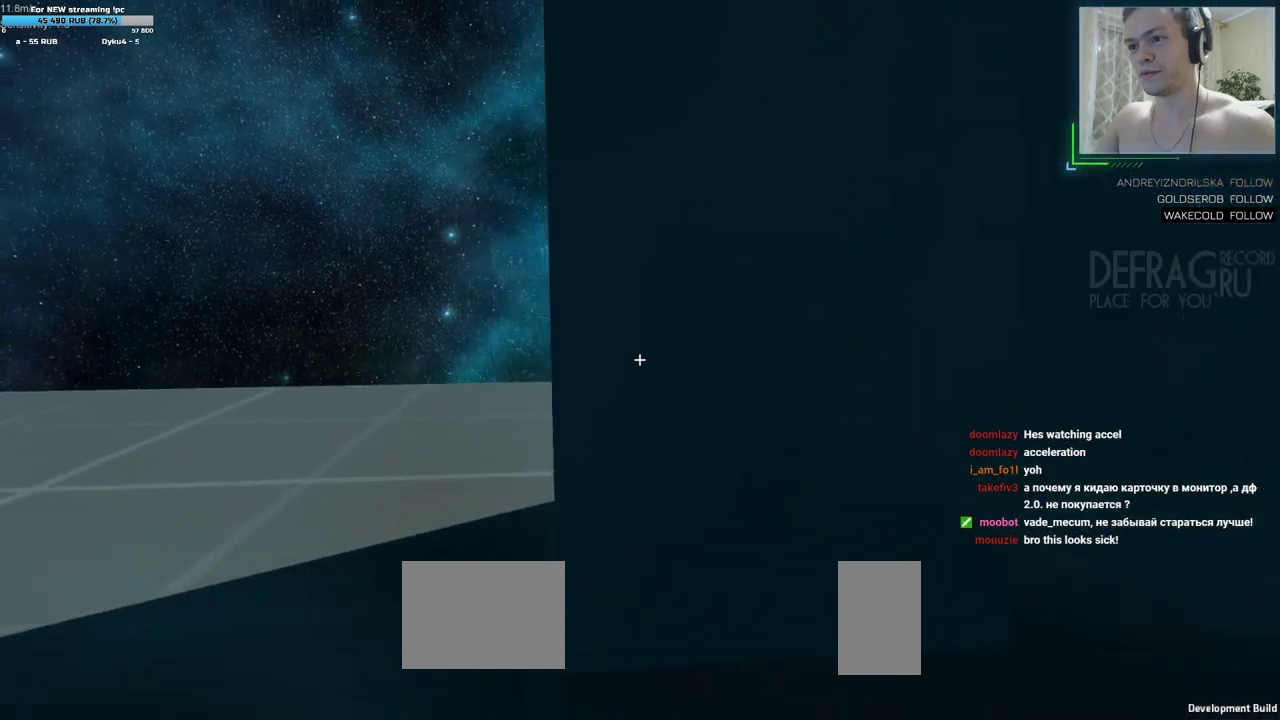
{"keys": ["s"], "mouse": [], "events": [[167, "w", "up"], [417, "s", "down"]]}
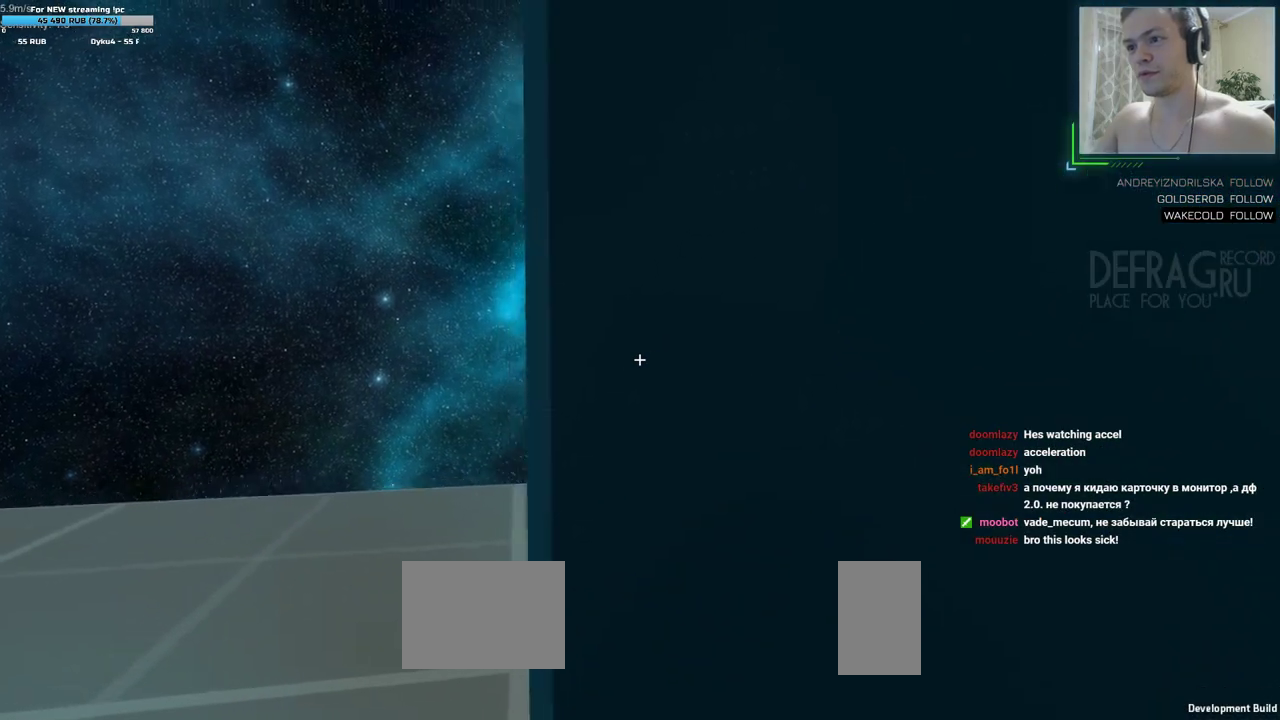
{"keys": ["w"], "mouse": [], "events": [[50, "mouse_left", "down"], [117, "s", "up"], [200, "mouse_left", "up"], [200, "w", "down"]]}
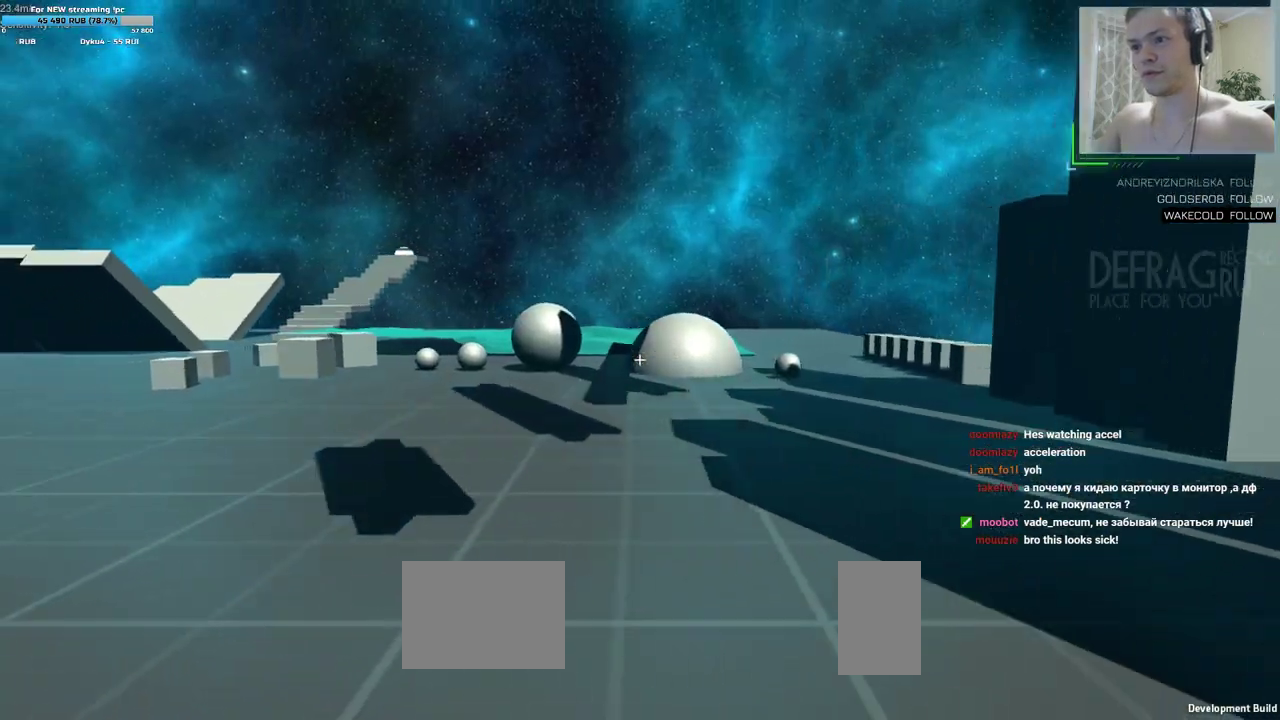
{"keys": ["w"], "mouse": [], "events": []}
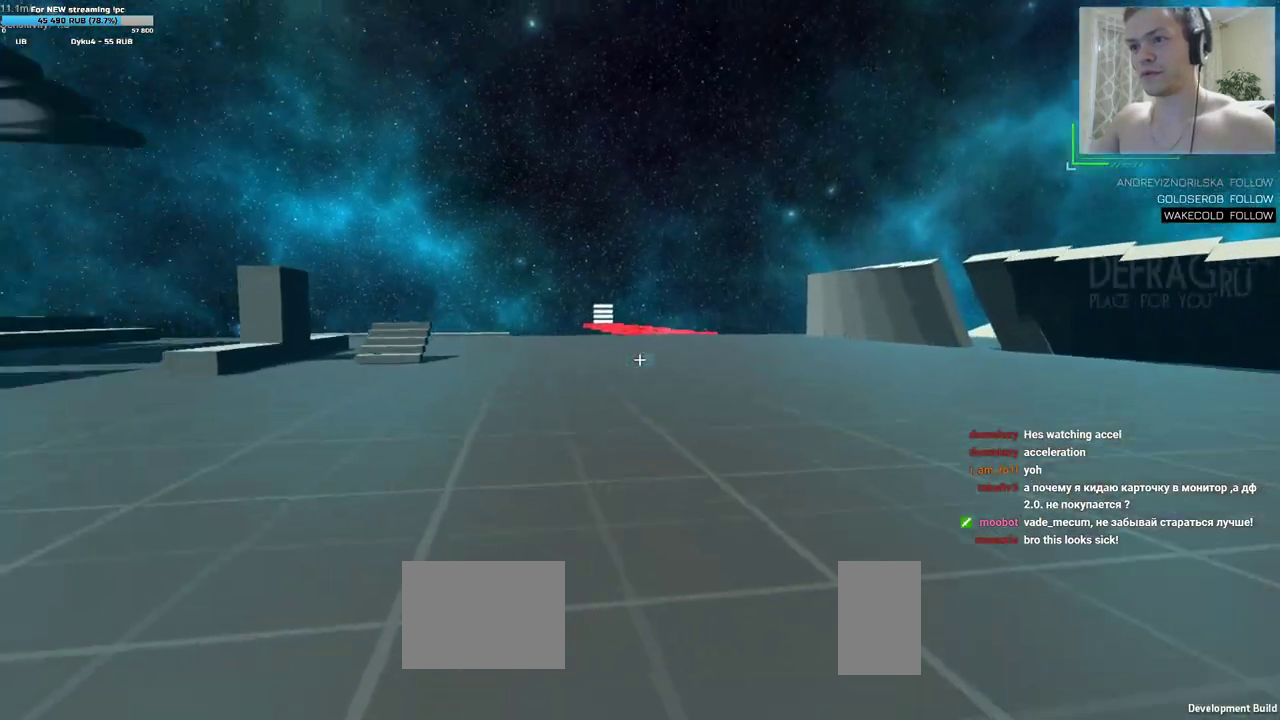
{"keys": ["d", "w"], "mouse": [], "events": [[250, "d", "down"], [250, "w", "up"], [467, "w", "down"]]}
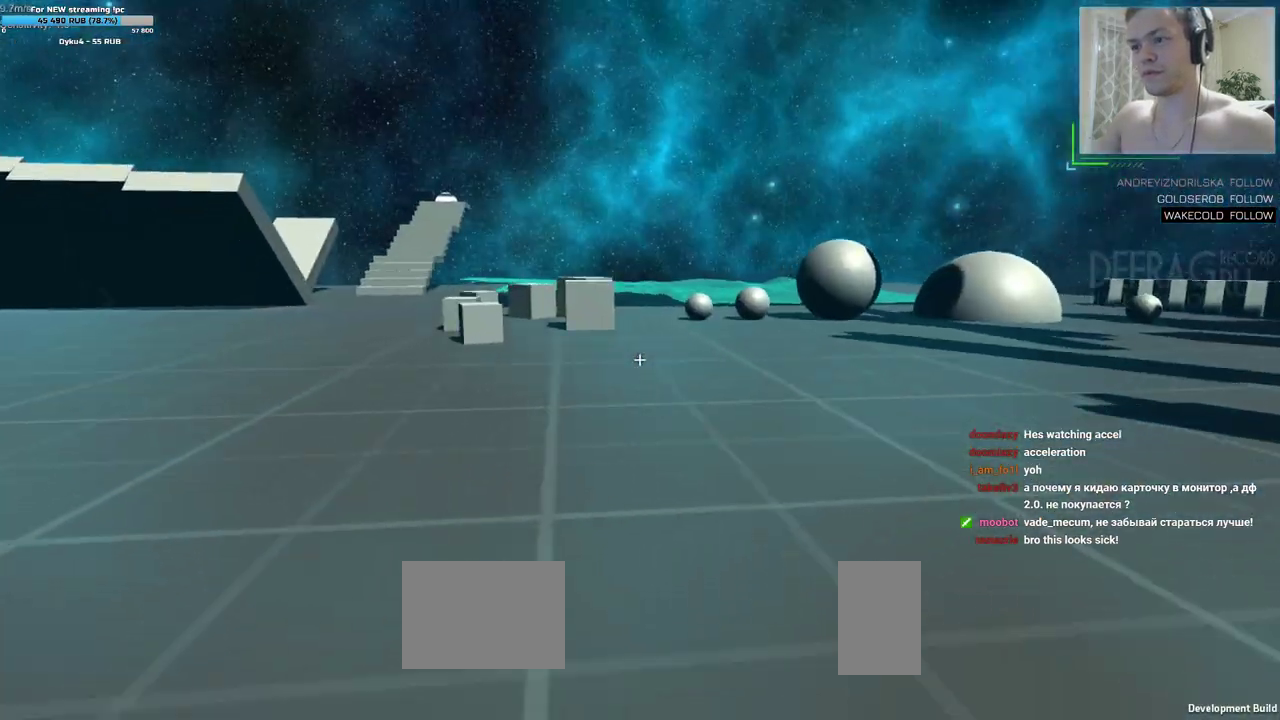
{"keys": ["d", "w"], "mouse": [], "events": []}
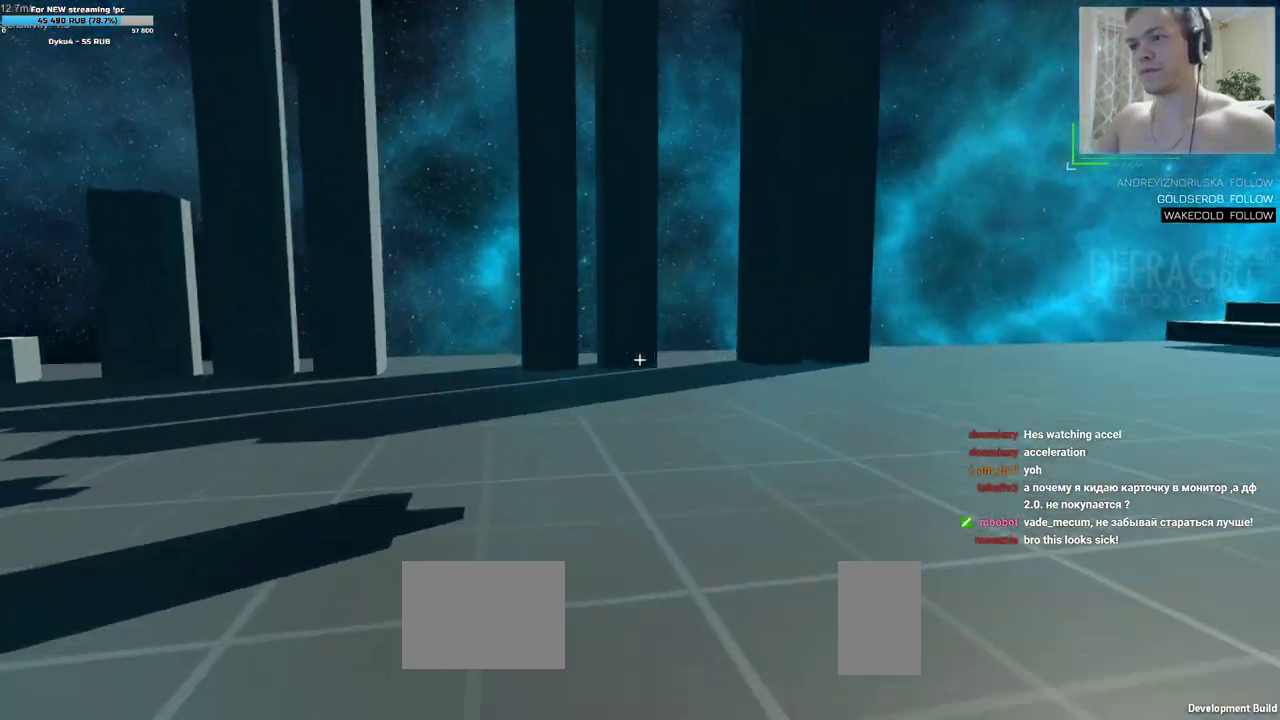
{"keys": ["d", "w"], "mouse": [], "events": []}
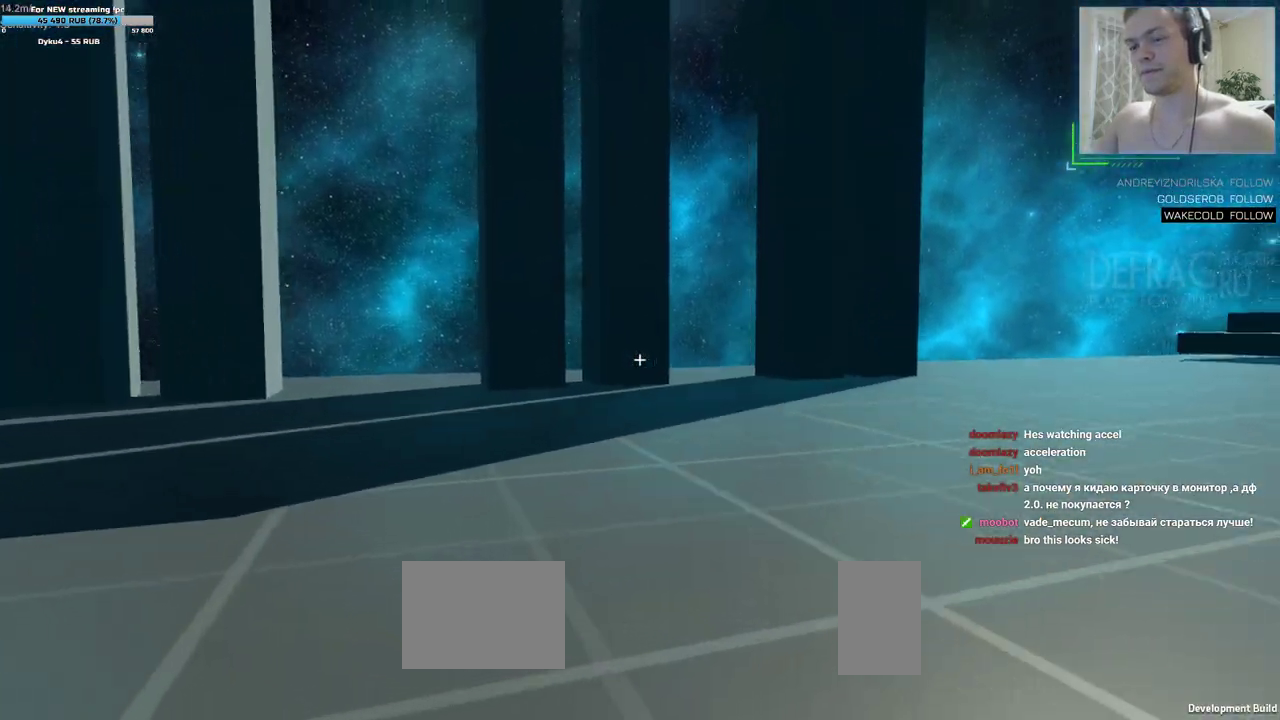
{"keys": ["d"], "mouse": [], "events": [[450, "w", "up"]]}
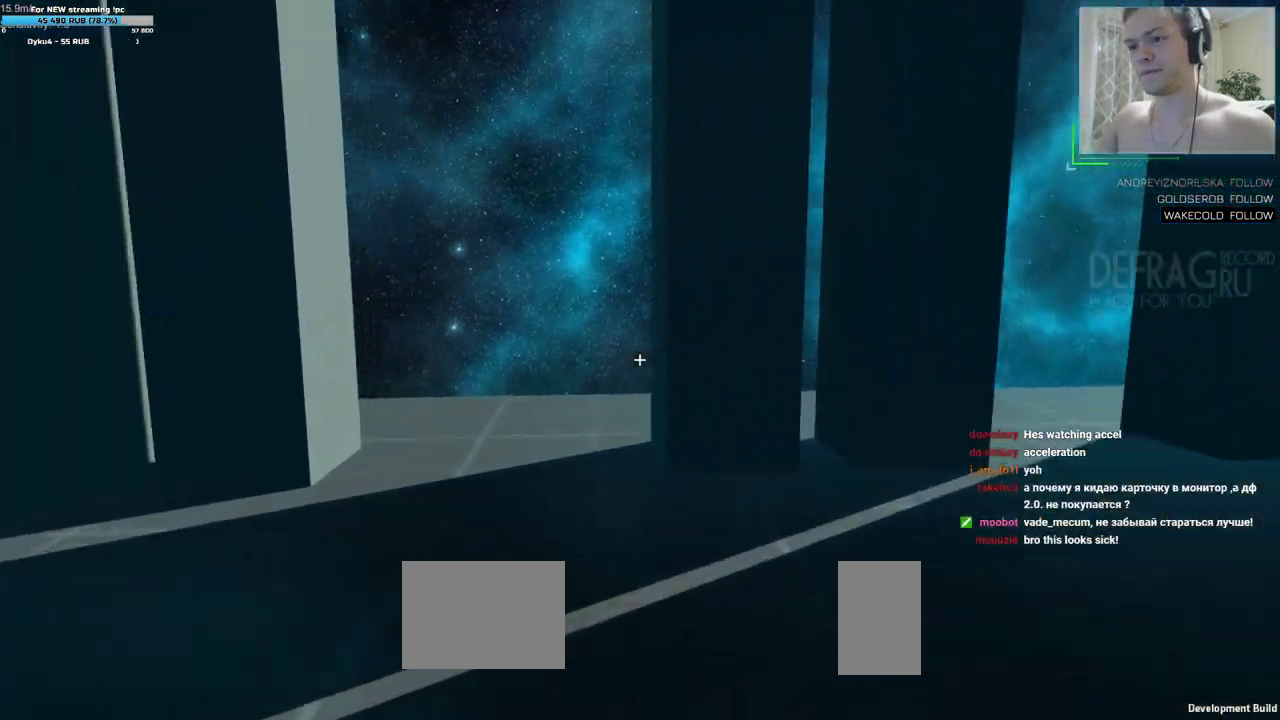
{"keys": ["w"], "mouse": [], "events": [[267, "w", "down"], [350, "d", "up"], [400, "a", "down"], [500, "a", "up"]]}
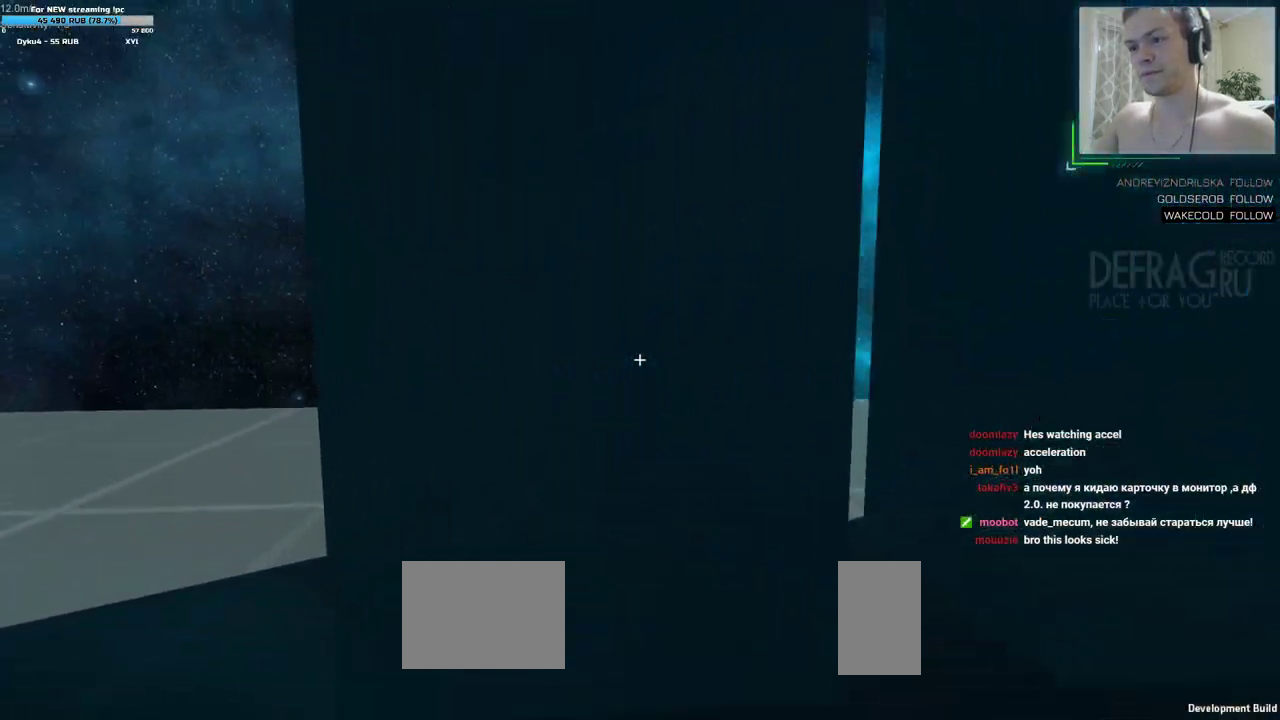
{"keys": [], "mouse": ["left"], "events": [[200, "w", "up"], [283, "s", "down"], [400, "mouse_left", "down"], [467, "s", "up"]]}
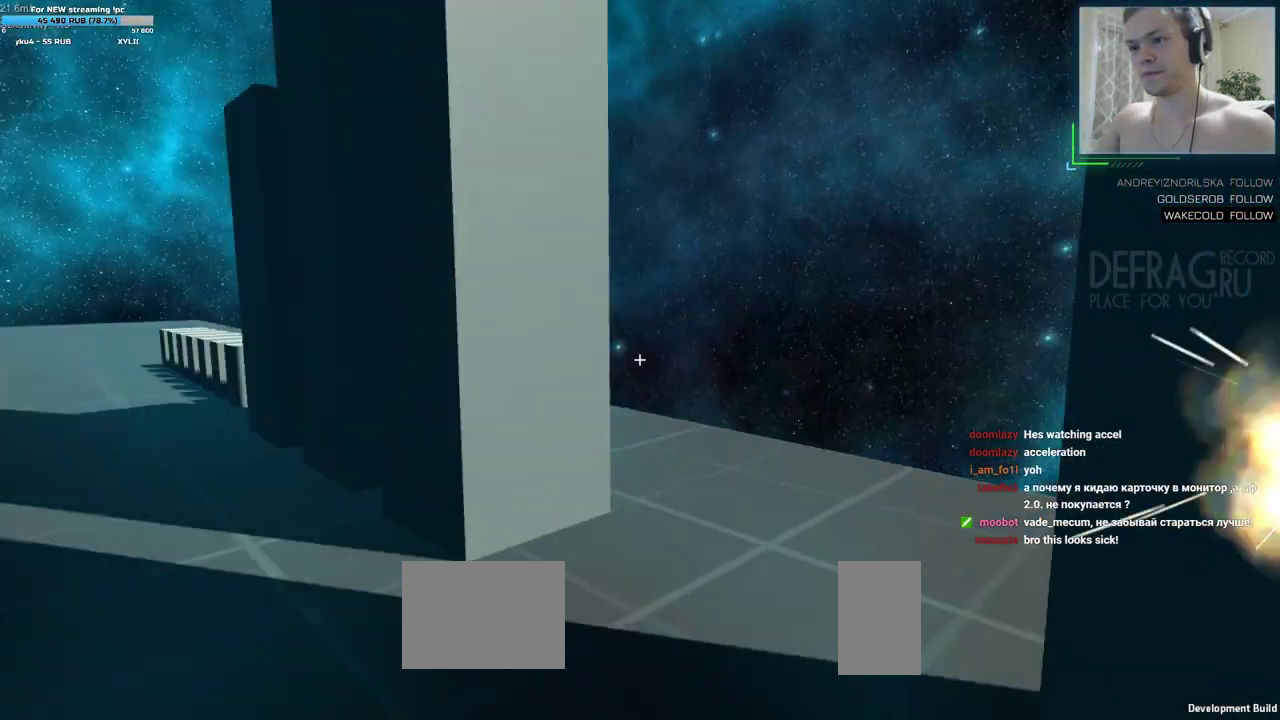
{"keys": ["w"], "mouse": [], "events": [[33, "mouse_left", "up"], [33, "w", "down"]]}
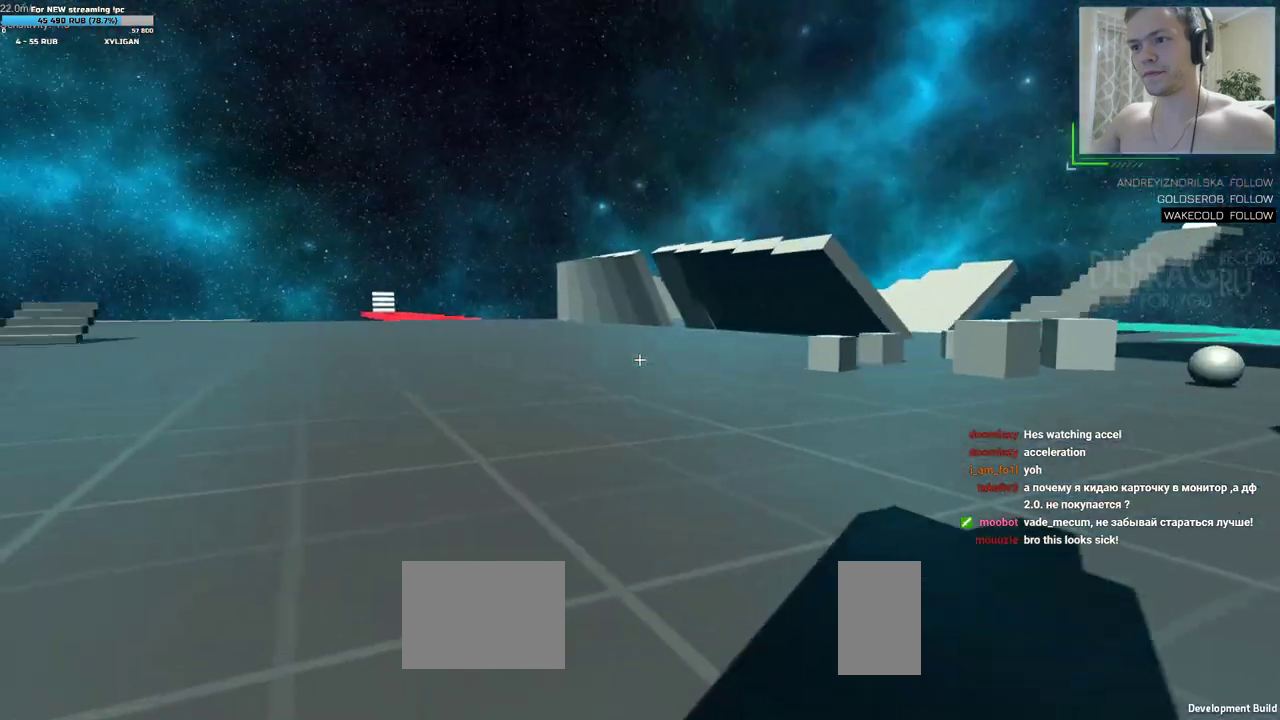
{"keys": ["w"], "mouse": [], "events": []}
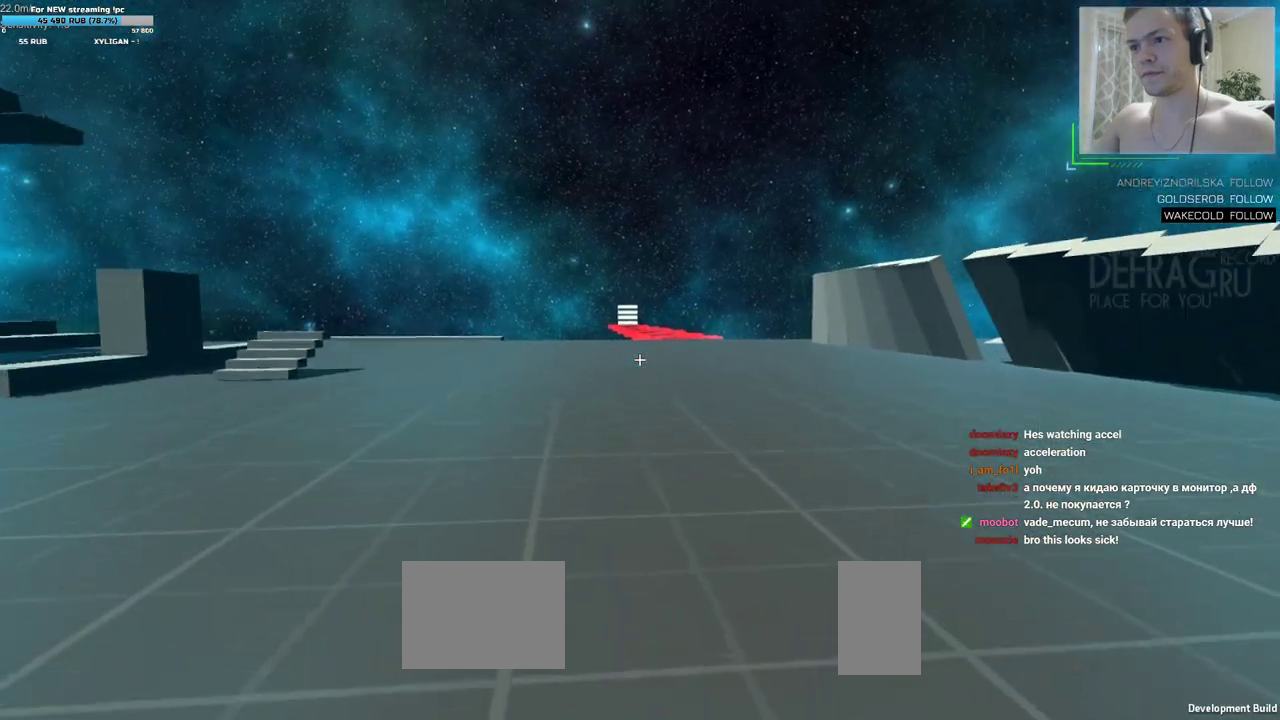
{"keys": ["w"], "mouse": [], "events": [[217, "mouse_left", "down"], [433, "mouse_left", "up"]]}
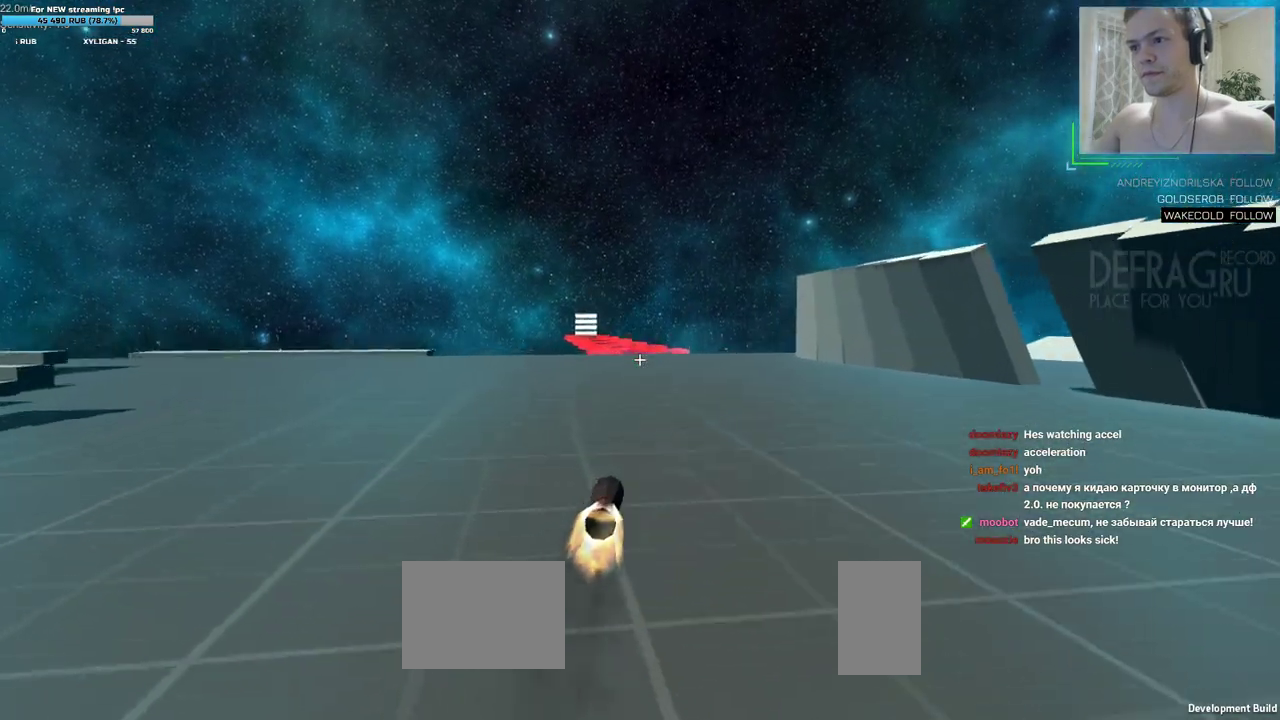
{"keys": ["a", "w"], "mouse": [], "events": [[433, "a", "down"]]}
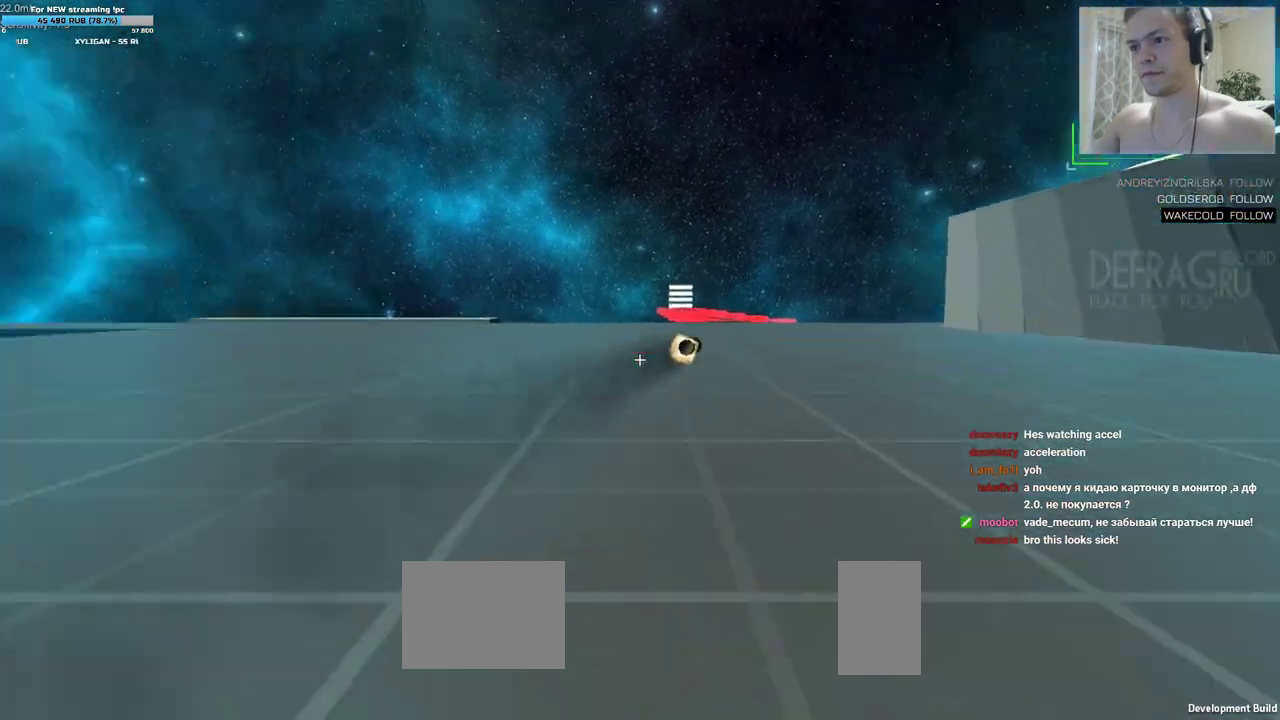
{"keys": ["d"], "mouse": [], "events": [[367, "d", "down"], [400, "a", "up"], [450, "w", "up"]]}
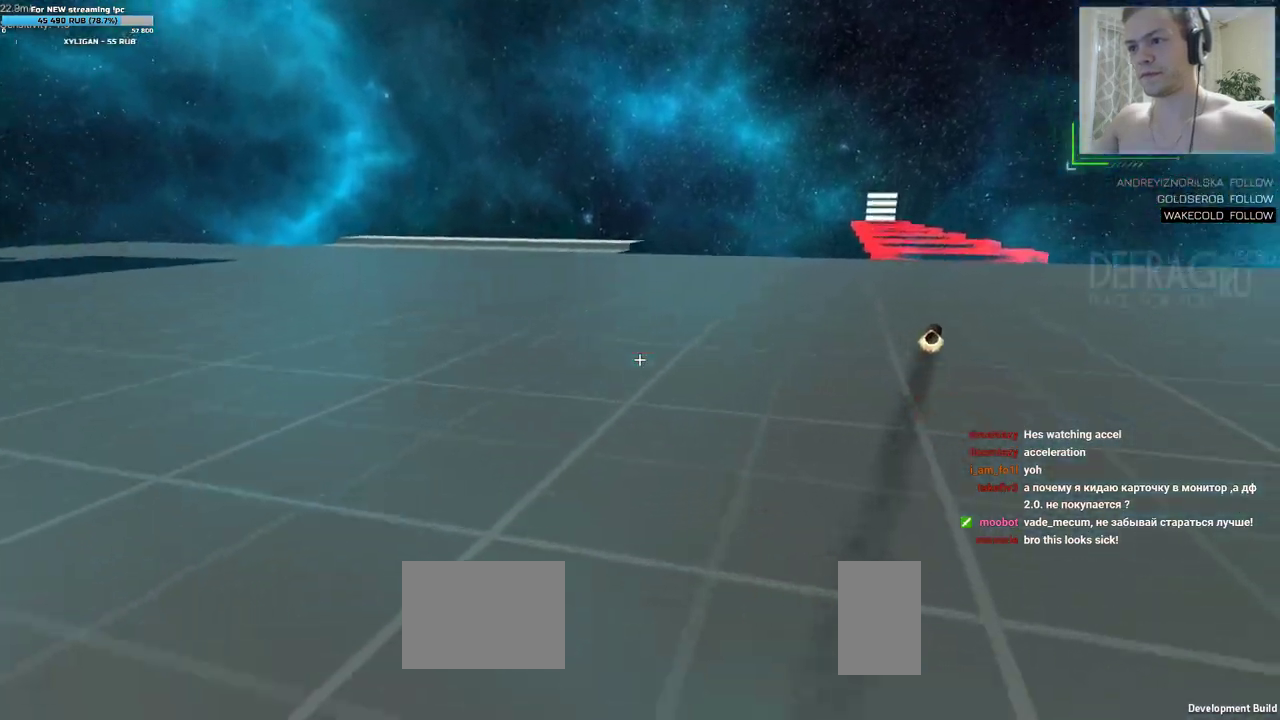
{"keys": ["d"], "mouse": [], "events": []}
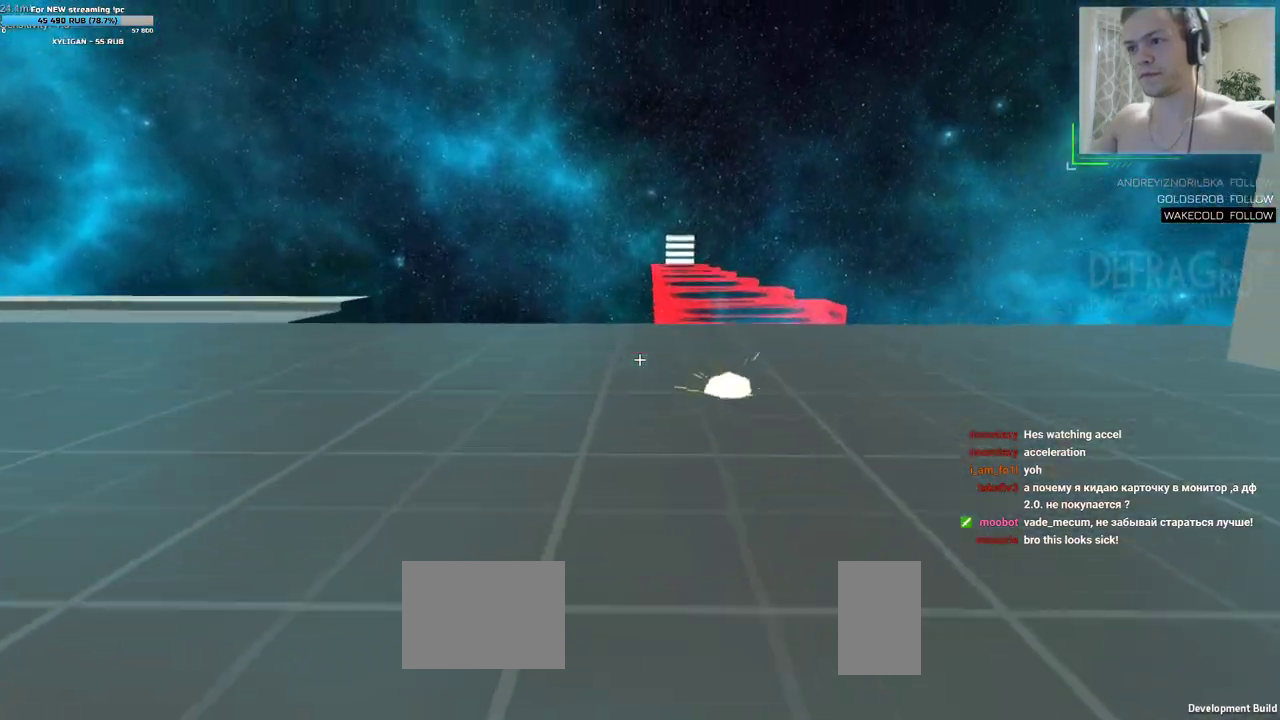
{"keys": ["a", "w"], "mouse": [], "events": [[83, "a", "down"], [100, "w", "down"], [117, "d", "up"]]}
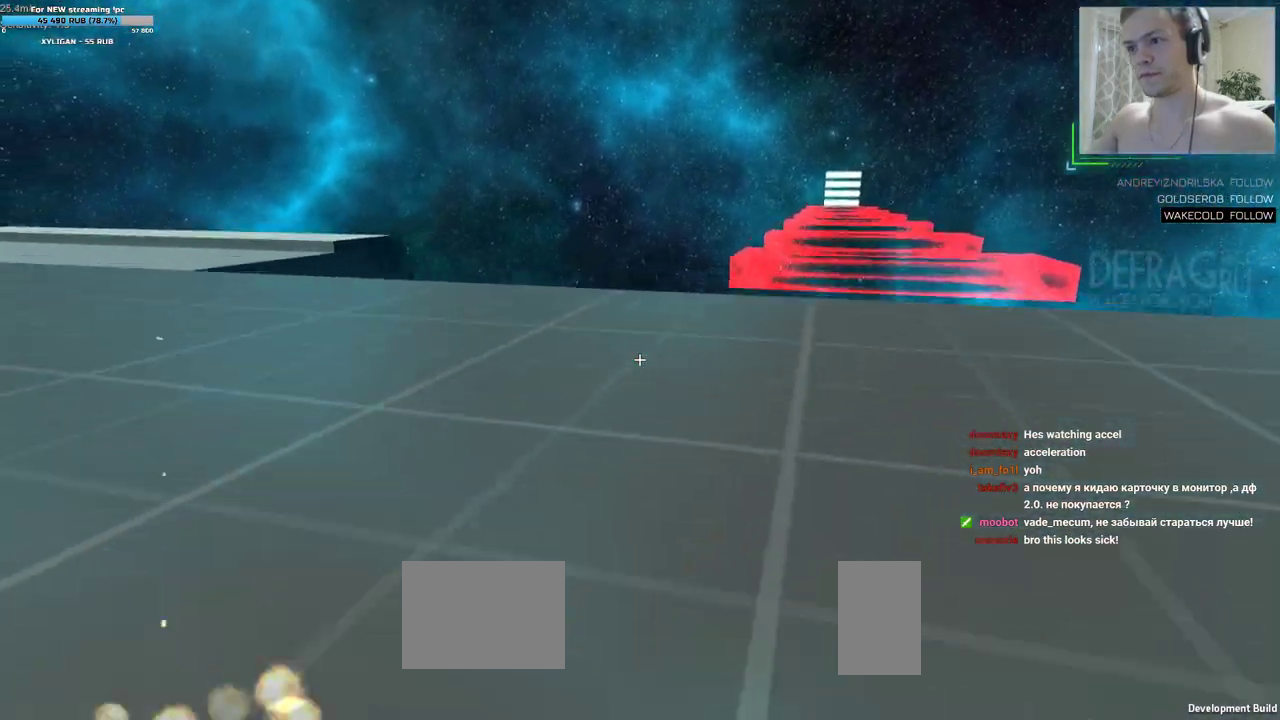
{"keys": ["a", "w"], "mouse": [], "events": []}
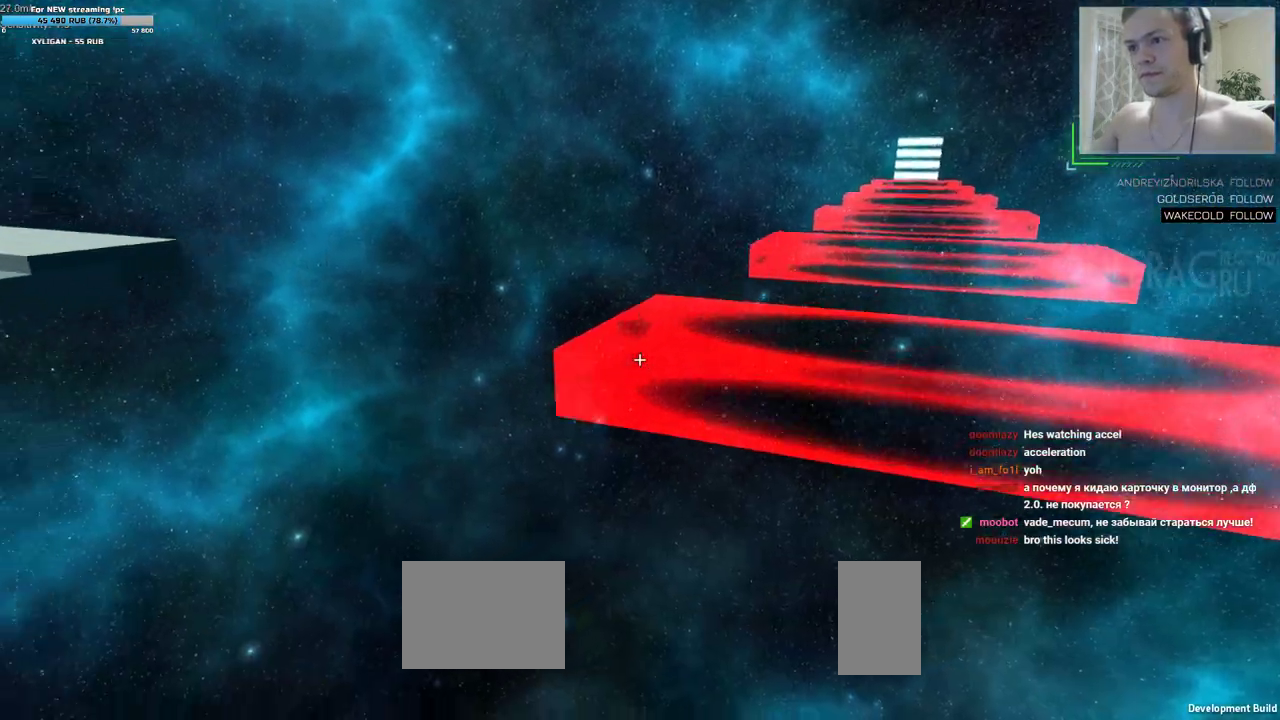
{"keys": [], "mouse": [], "events": [[267, "w", "up"], [300, "a", "up"]]}
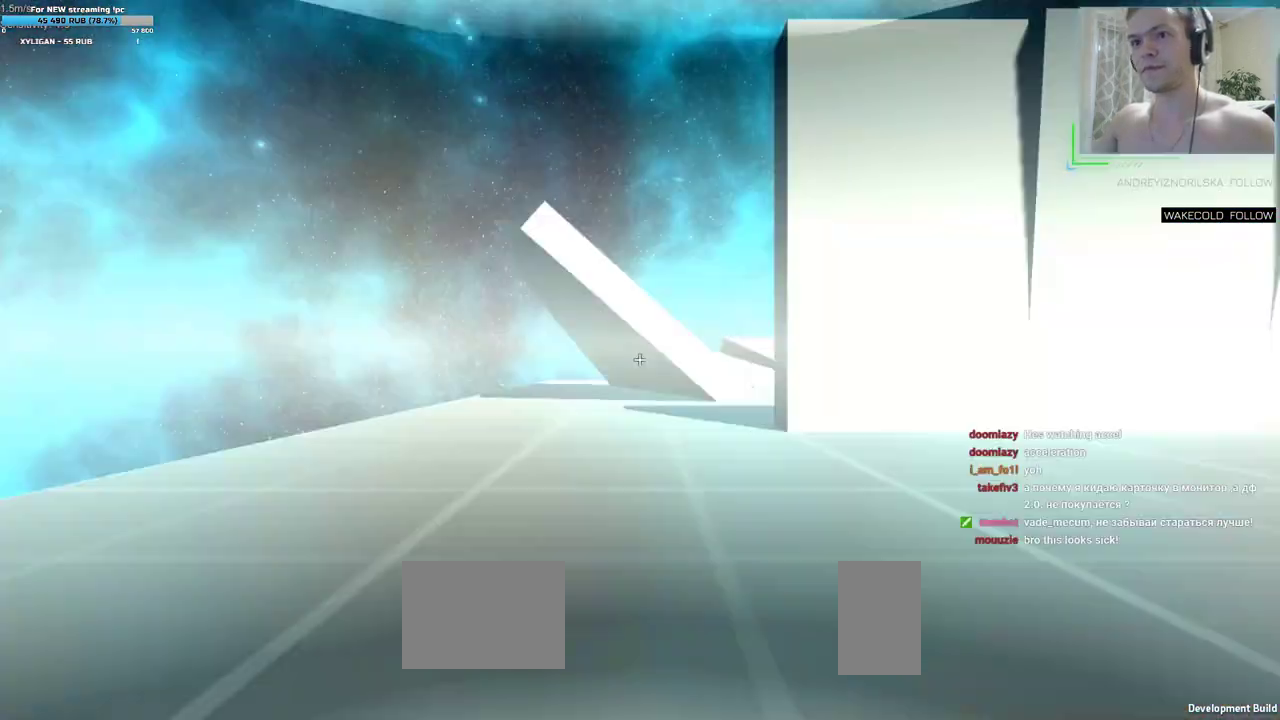
{"keys": ["w"], "mouse": [], "events": [[450, "w", "down"]]}
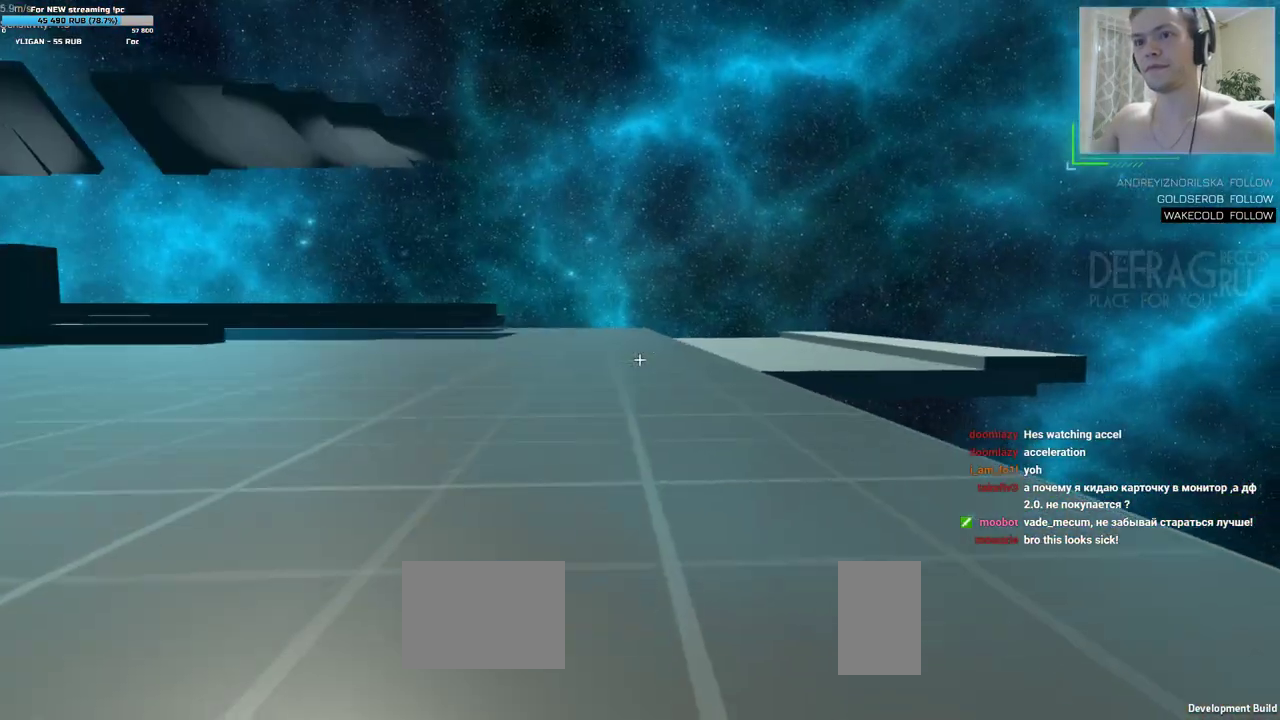
{"keys": ["a", "w"], "mouse": [], "events": [[283, "a", "down"]]}
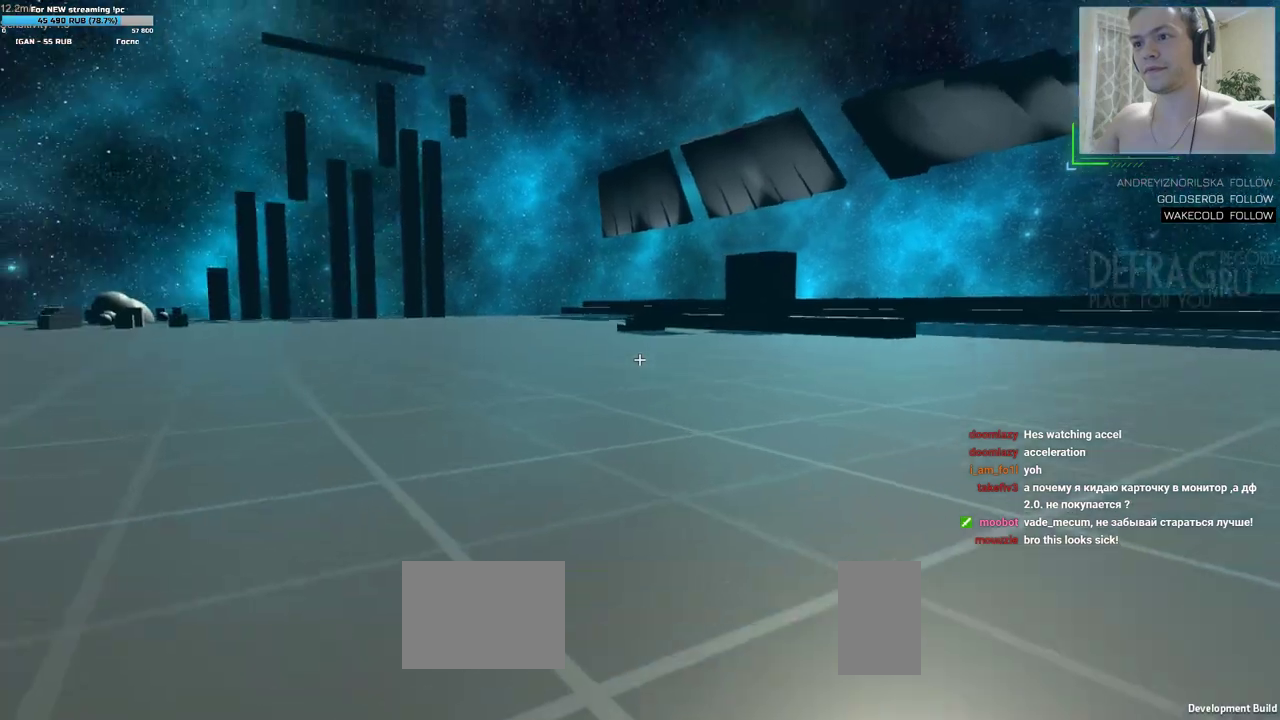
{"keys": ["a"], "mouse": ["left"]}